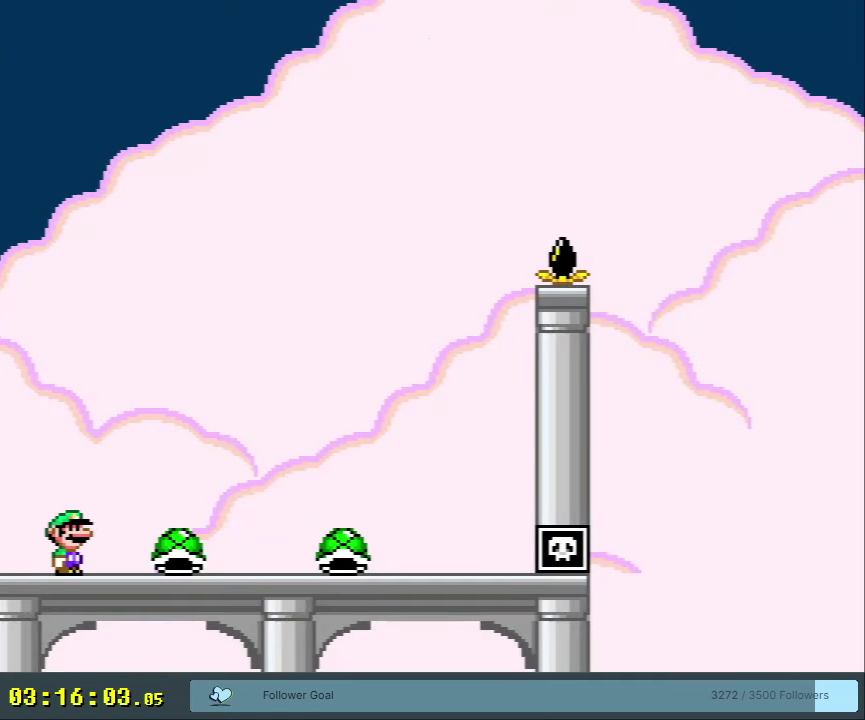
Gameplay with a controller (Nintendo layout); each line is a JSON object with the inputs held at the frame after it (dt_ms = milliseconds from this image to that frame). "events" lists button and stick changes between this image and that frame as [ms after this image, input, new state], when the widget could be followed in between. Not read: L3 R3.
{"dt_ms": 750, "buttons": ["Y", "DPAD_UP", "DPAD_RIGHT"], "events": [[367, "Y", "down"], [450, "DPAD_RIGHT", "down"], [683, "DPAD_UP", "down"]]}
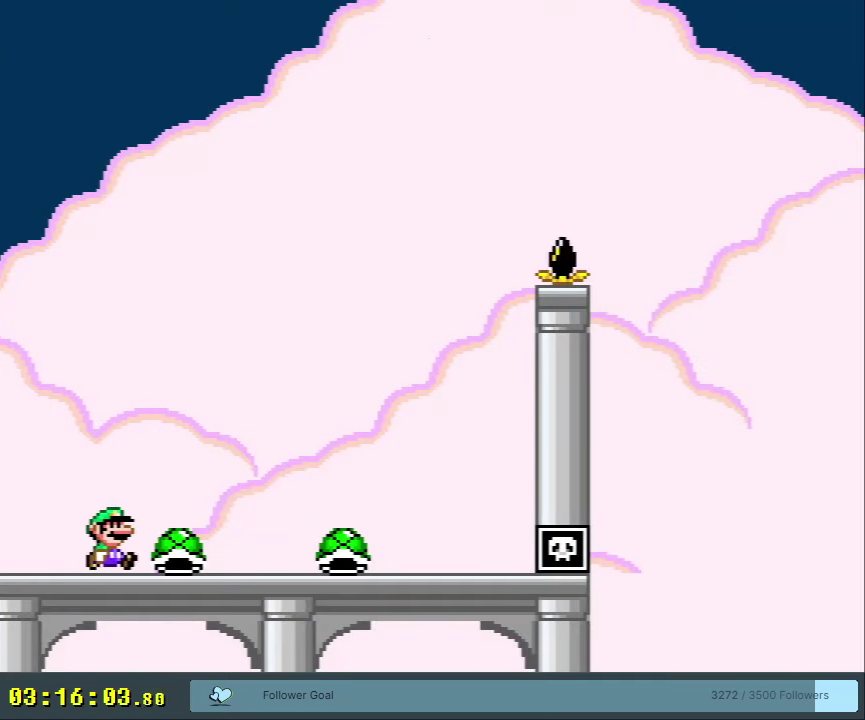
{"dt_ms": 500, "buttons": ["B", "Y", "DPAD_UP"], "events": [[133, "Y", "up"], [217, "Y", "down"], [467, "B", "down"], [500, "DPAD_RIGHT", "up"]]}
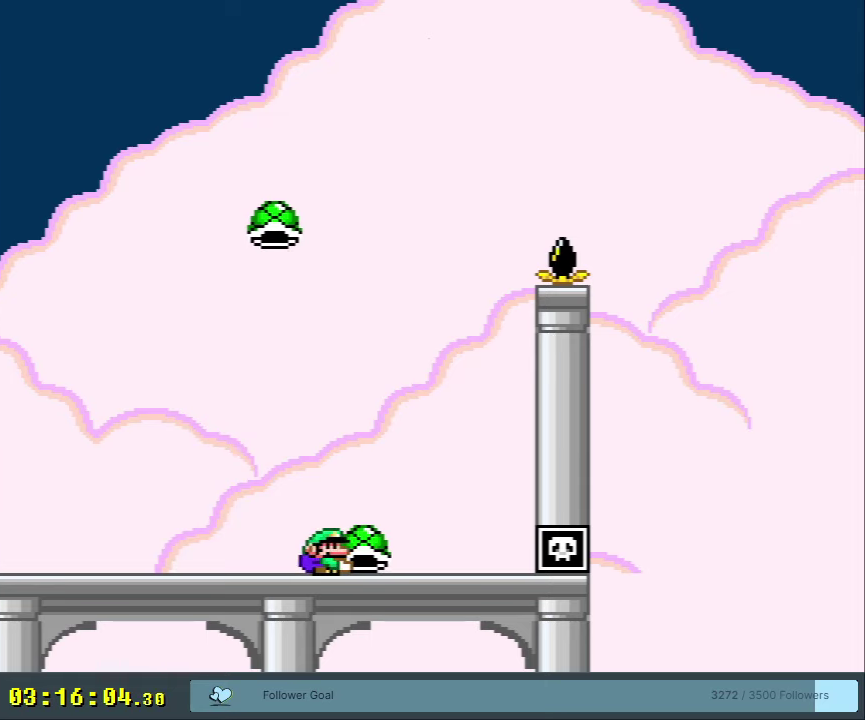
{"dt_ms": 200, "buttons": ["B", "Y"], "events": [[33, "DPAD_LEFT", "down"], [33, "DPAD_UP", "up"], [167, "DPAD_LEFT", "up"]]}
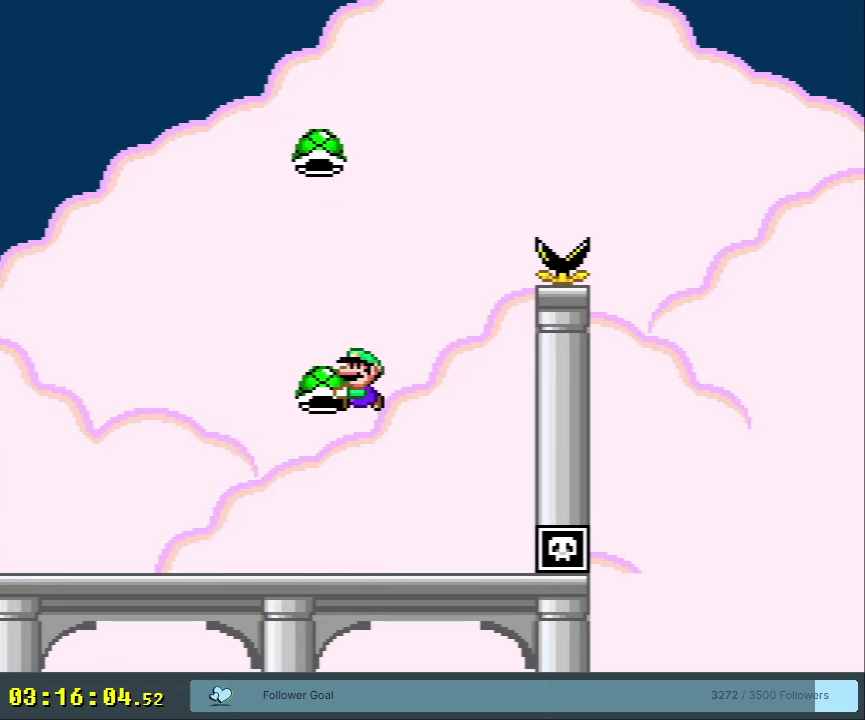
{"dt_ms": 300, "buttons": ["B", "Y"], "events": [[33, "DPAD_RIGHT", "down"], [133, "B", "up"], [133, "Y", "up"], [200, "DPAD_RIGHT", "up"], [267, "B", "down"], [283, "Y", "down"]]}
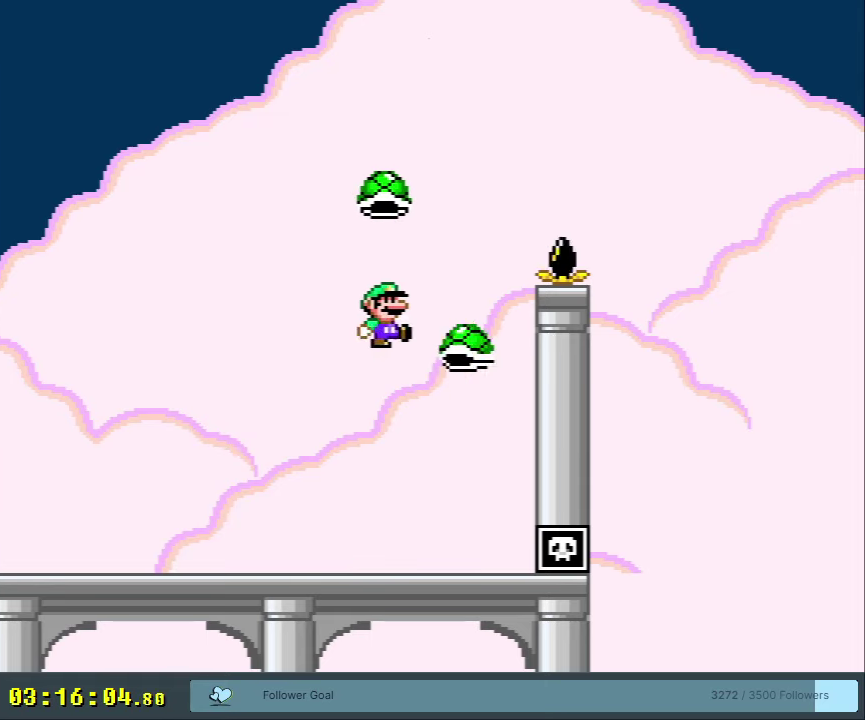
{"dt_ms": 250, "buttons": ["B", "Y", "DPAD_RIGHT"], "events": [[183, "DPAD_RIGHT", "down"]]}
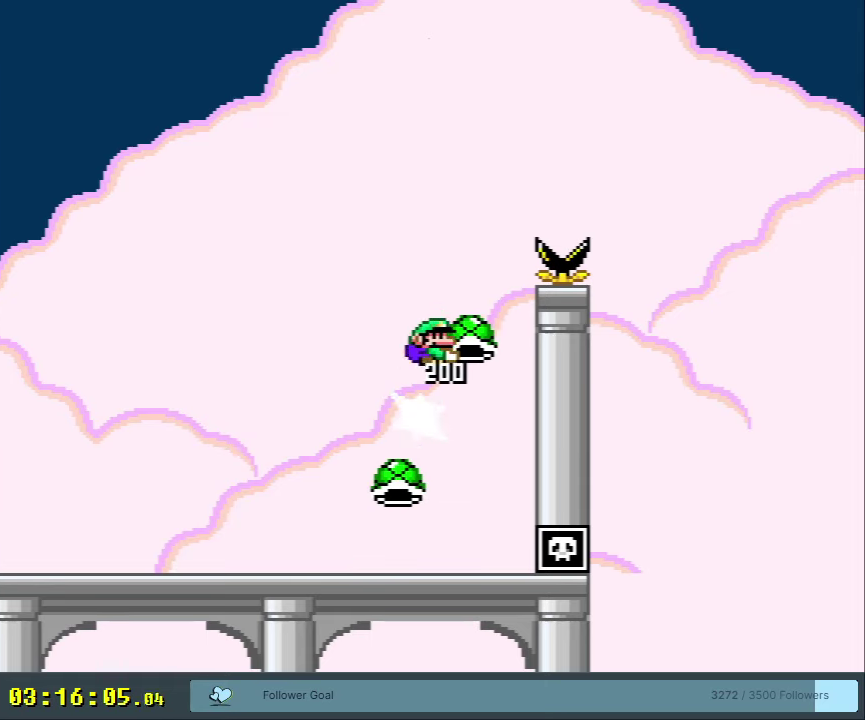
{"dt_ms": 500, "buttons": ["B", "Y", "DPAD_RIGHT"], "events": []}
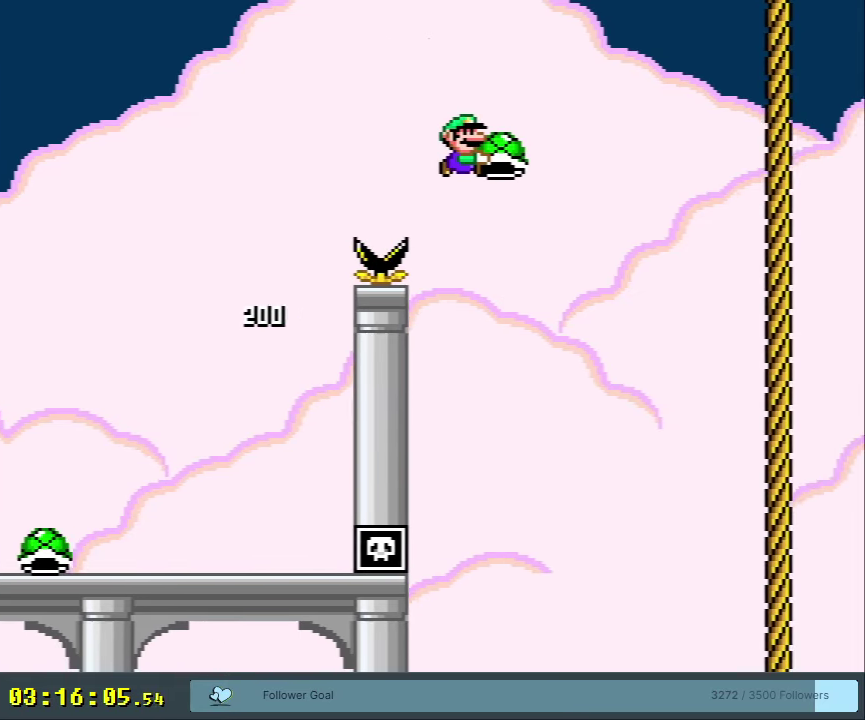
{"dt_ms": 500, "buttons": ["B", "Y", "DPAD_RIGHT"], "events": []}
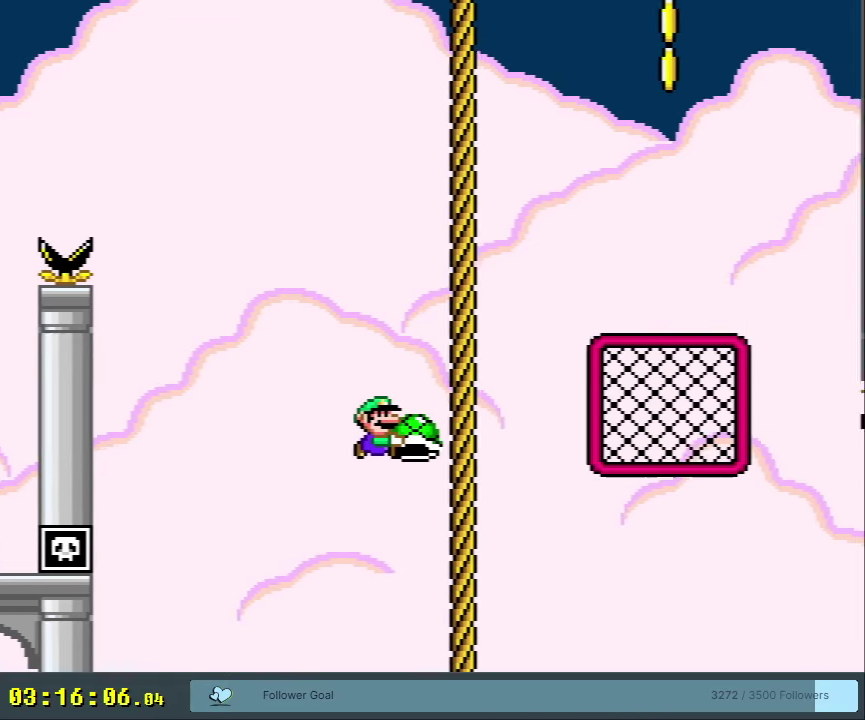
{"dt_ms": 550, "buttons": ["B", "Y"], "events": [[550, "DPAD_RIGHT", "up"]]}
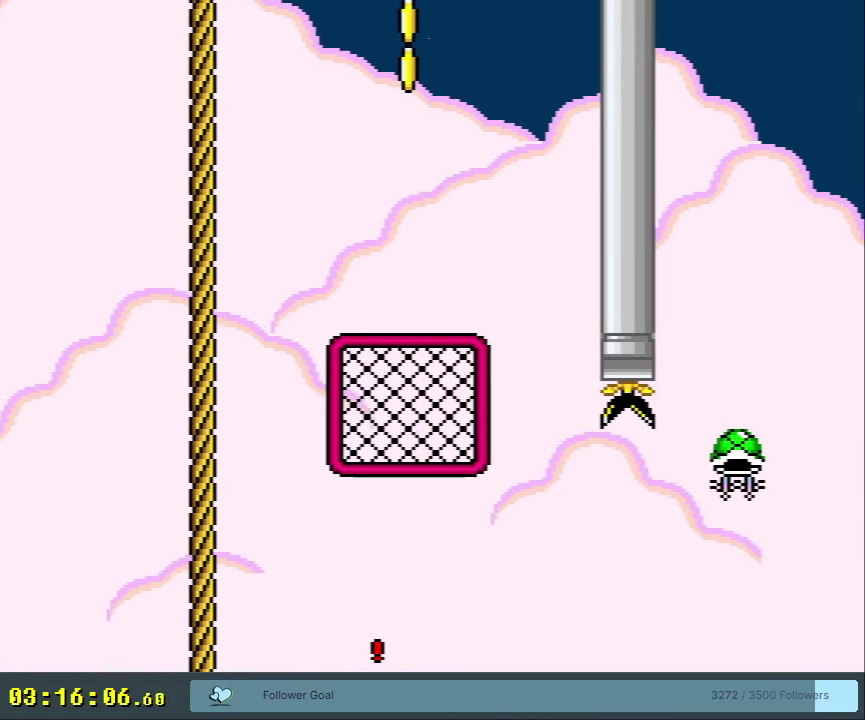
{"dt_ms": 600, "buttons": ["A"], "events": [[350, "Y", "up"], [417, "B", "up"], [533, "A", "down"]]}
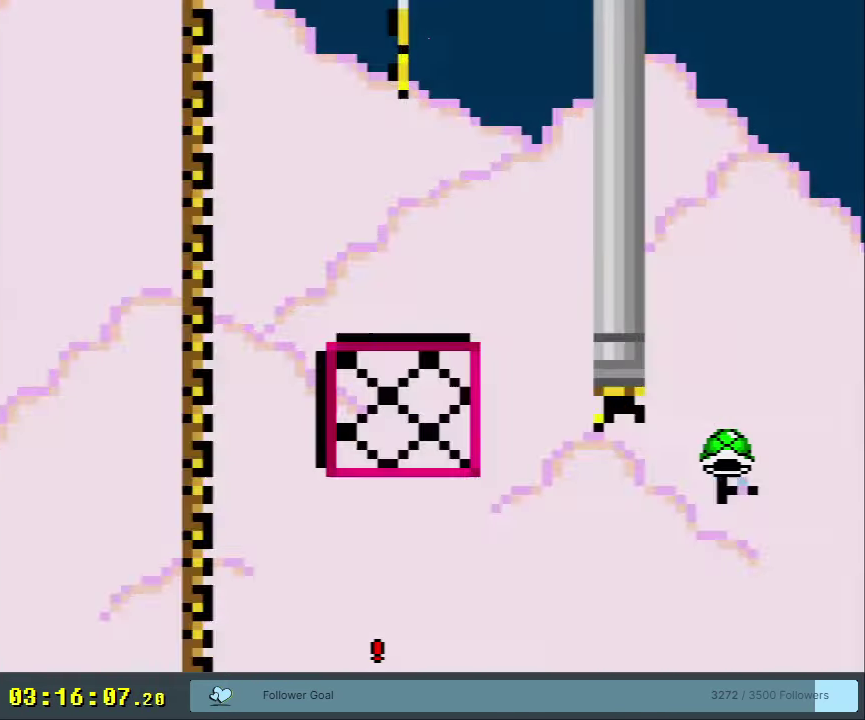
{"dt_ms": 350, "buttons": [], "events": [[217, "A", "up"]]}
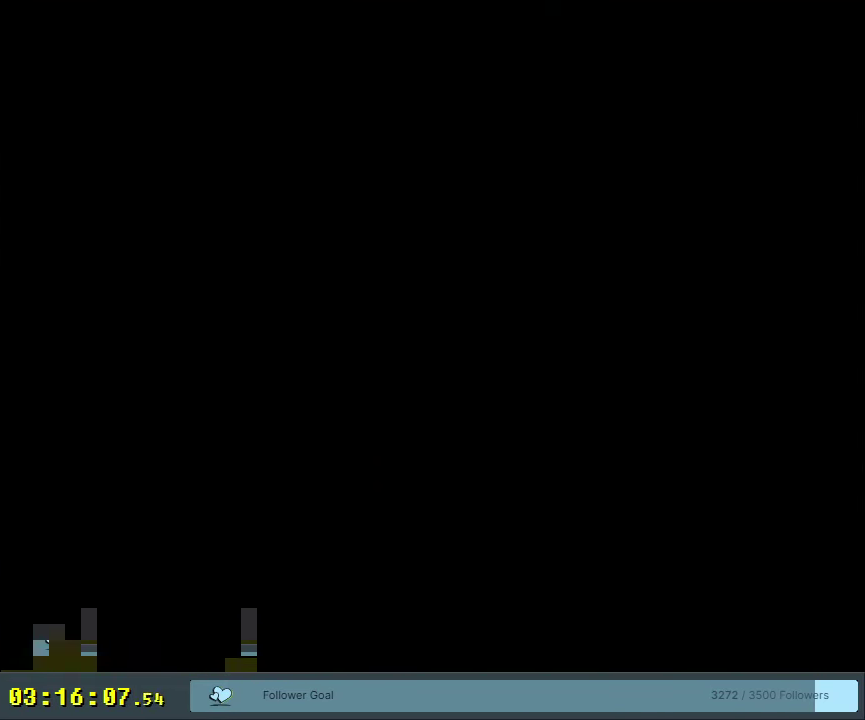
{"dt_ms": 350, "buttons": ["Y"], "events": [[300, "Y", "down"]]}
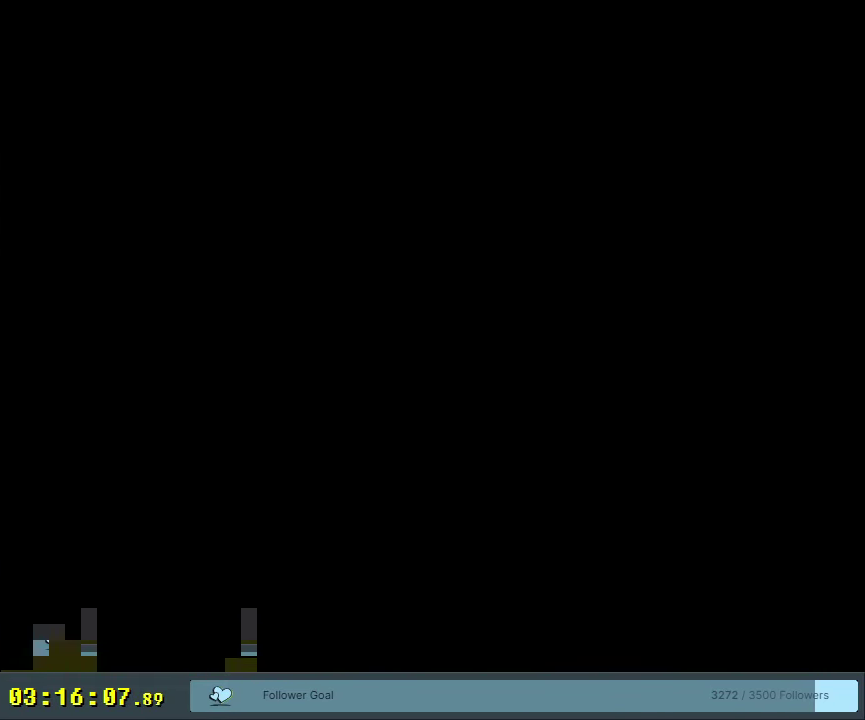
{"dt_ms": 650, "buttons": ["Y", "DPAD_RIGHT"], "events": [[383, "DPAD_RIGHT", "down"]]}
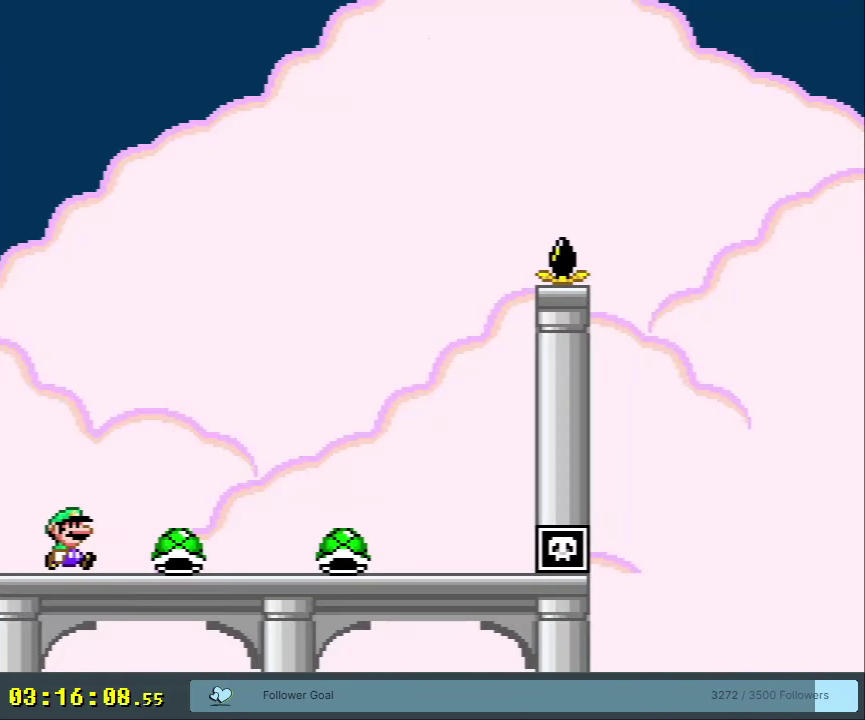
{"dt_ms": 450, "buttons": ["Y", "DPAD_LEFT"], "events": [[350, "DPAD_RIGHT", "up"], [383, "DPAD_LEFT", "down"]]}
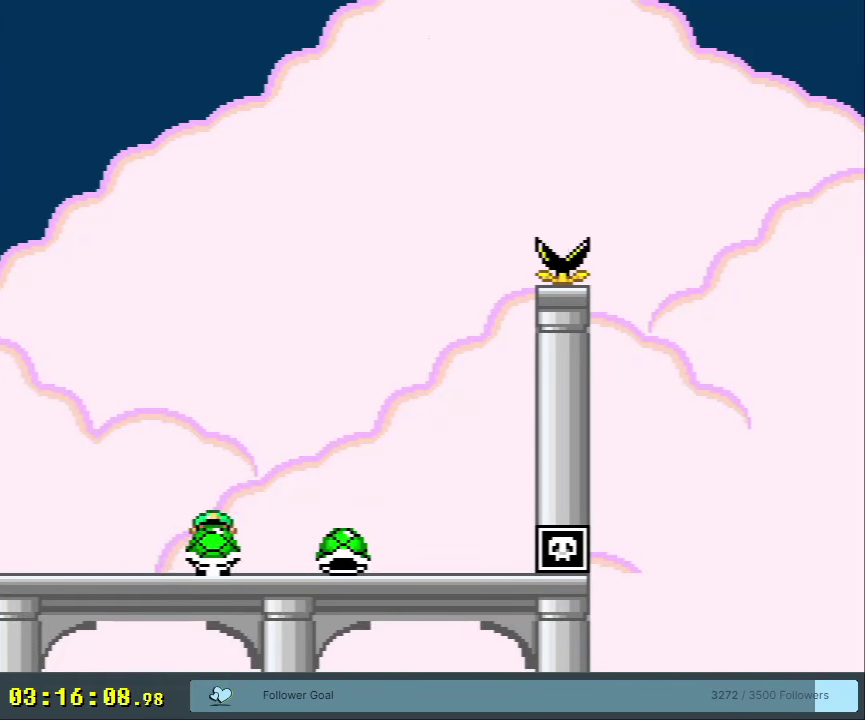
{"dt_ms": 400, "buttons": ["Y", "DPAD_RIGHT"], "events": [[300, "DPAD_LEFT", "up"], [400, "DPAD_RIGHT", "down"]]}
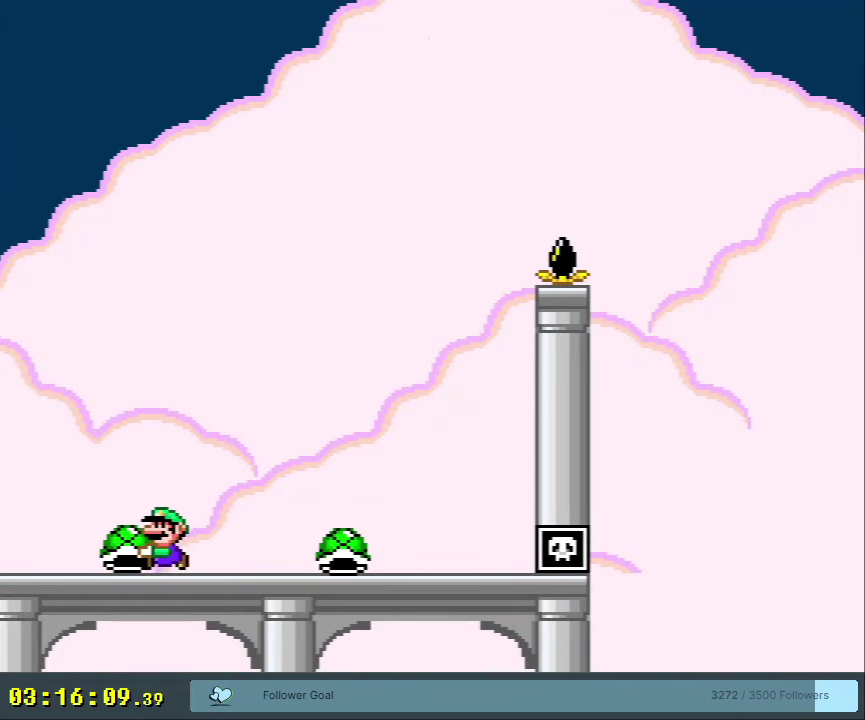
{"dt_ms": 500, "buttons": ["Y", "DPAD_UP", "DPAD_RIGHT"], "events": [[50, "DPAD_UP", "down"], [367, "Y", "up"], [467, "Y", "down"]]}
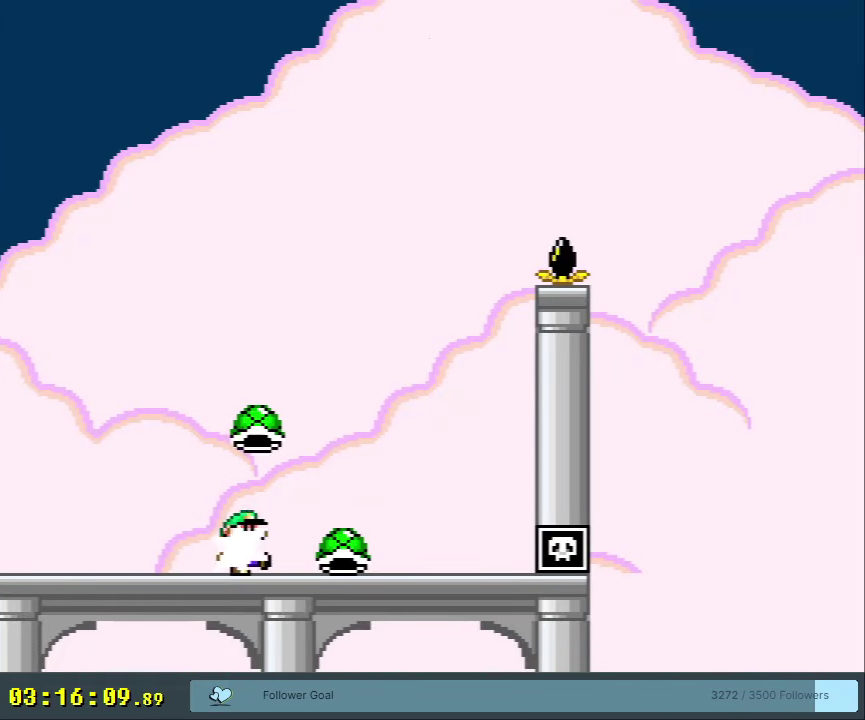
{"dt_ms": 500, "buttons": ["B", "Y", "DPAD_RIGHT"], "events": [[117, "DPAD_RIGHT", "up"], [150, "DPAD_LEFT", "down"], [167, "DPAD_UP", "up"], [183, "B", "down"], [350, "DPAD_LEFT", "up"], [417, "DPAD_RIGHT", "down"]]}
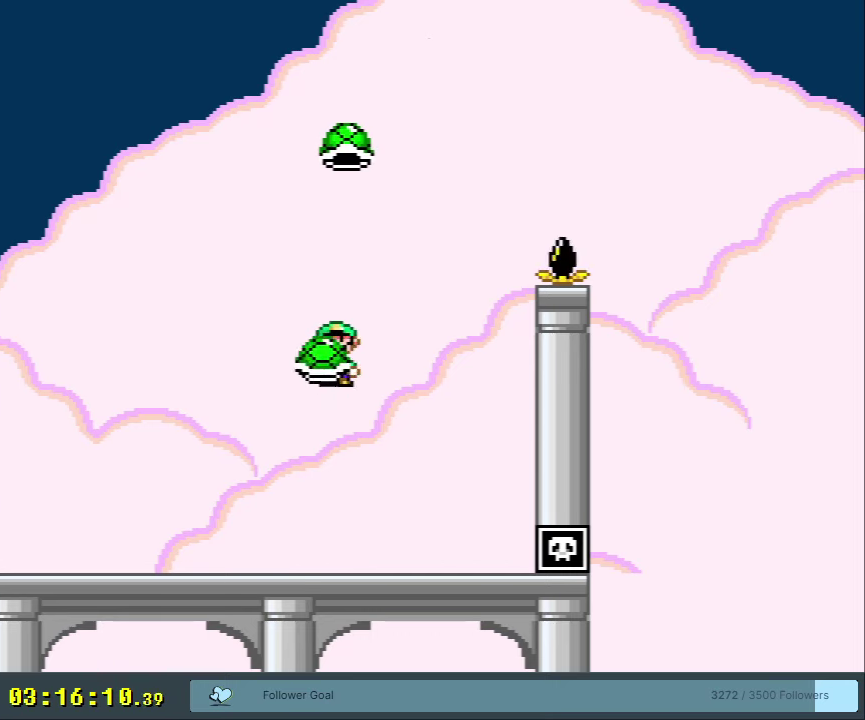
{"dt_ms": 200, "buttons": [], "events": [[67, "Y", "up"], [83, "DPAD_RIGHT", "up"], [117, "B", "up"]]}
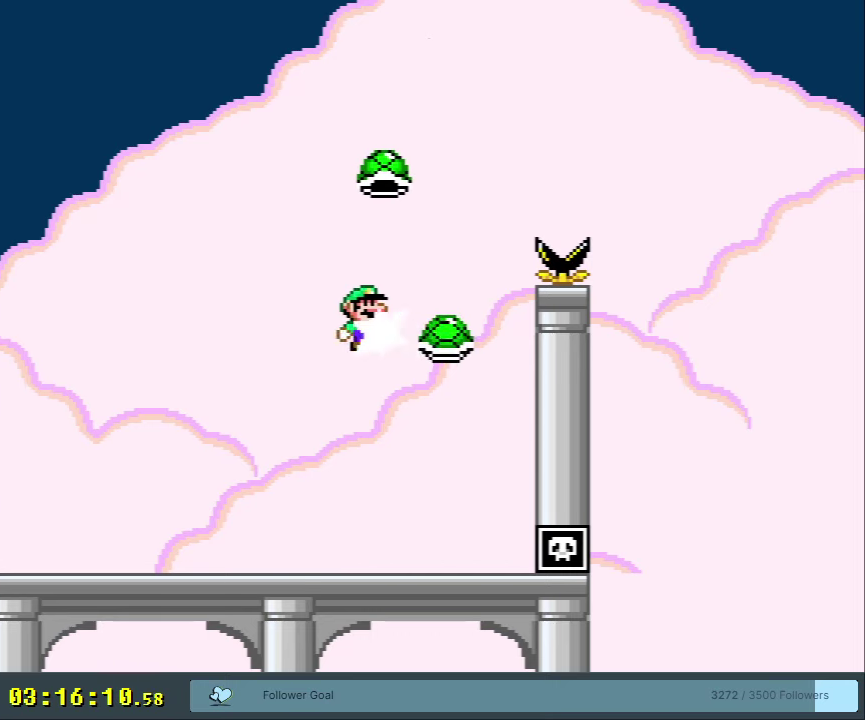
{"dt_ms": 600, "buttons": [], "events": [[17, "B", "down"], [17, "Y", "down"], [100, "DPAD_RIGHT", "down"], [450, "DPAD_RIGHT", "up"], [550, "Y", "up"], [583, "B", "up"]]}
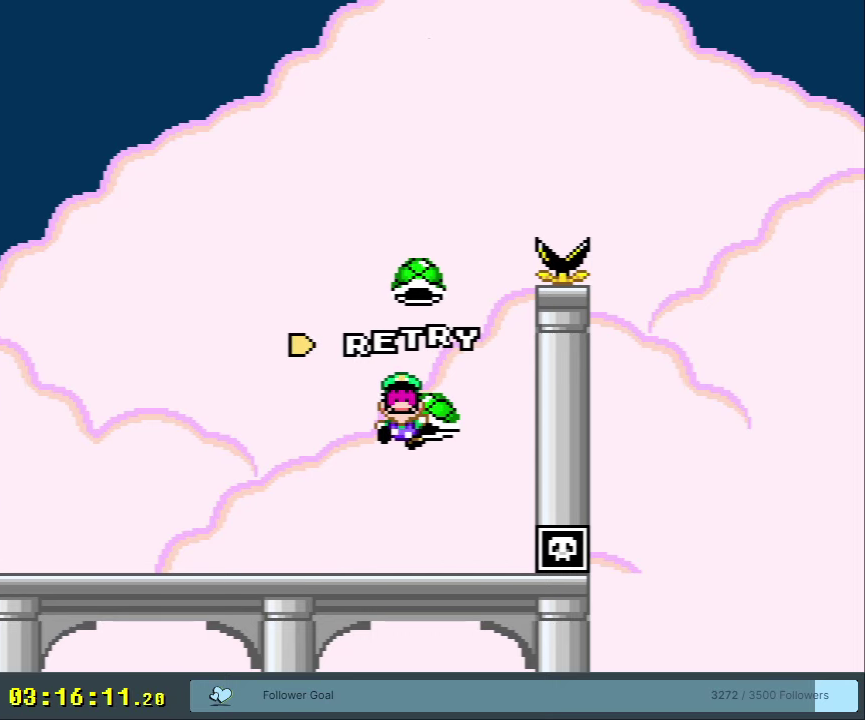
{"dt_ms": 200, "buttons": [], "events": [[17, "A", "down"], [183, "A", "up"]]}
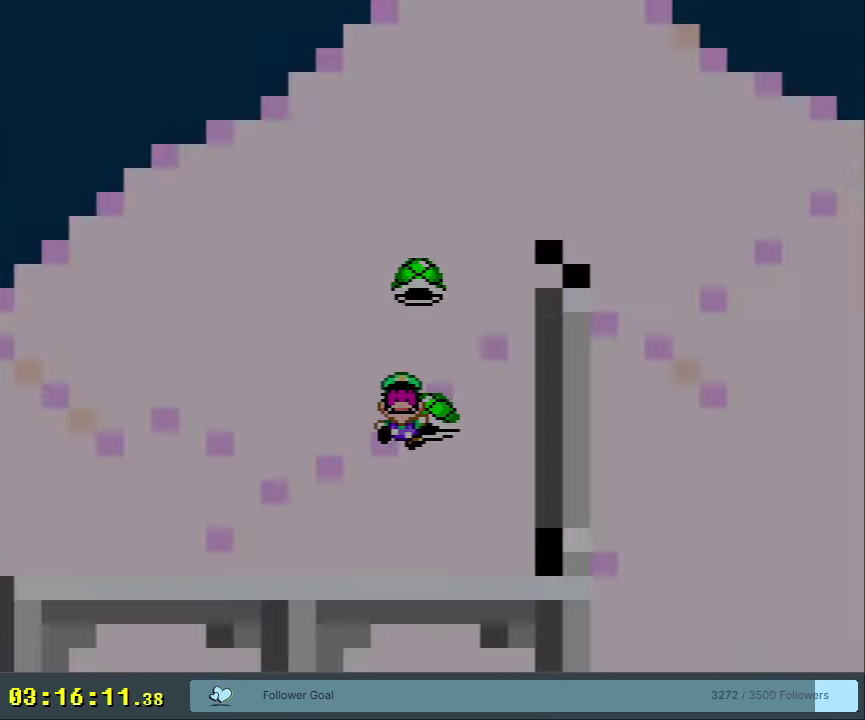
{"dt_ms": 650, "buttons": [], "events": []}
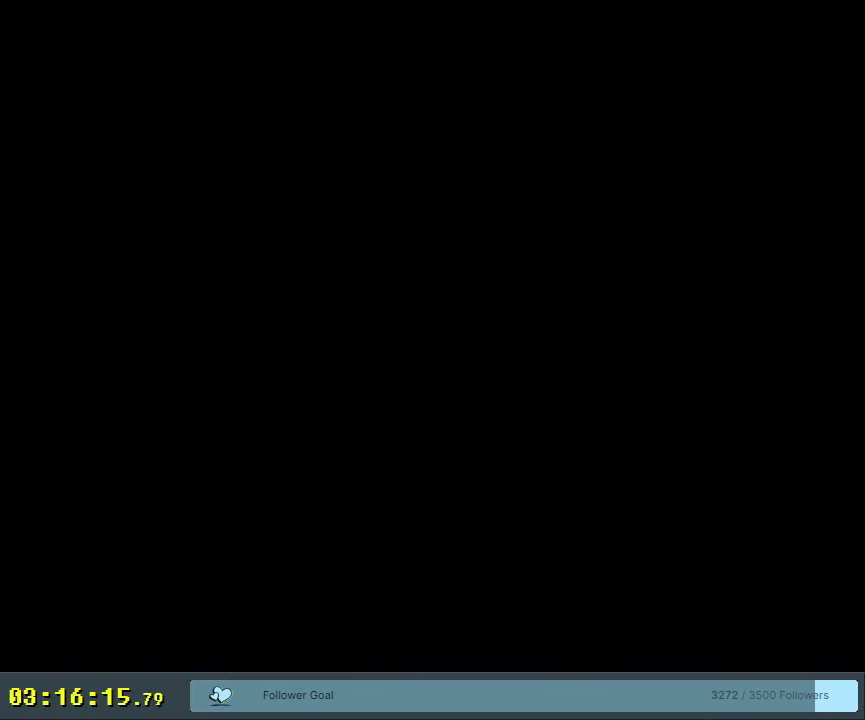
{"dt_ms": 500, "buttons": ["Y"], "events": [[367, "Y", "down"]]}
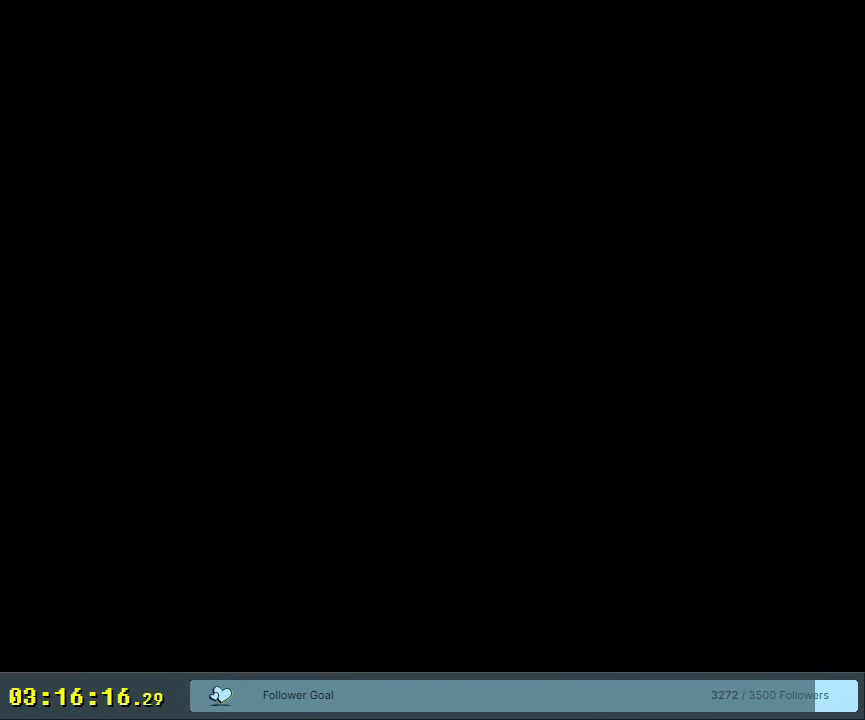
{"dt_ms": 650, "buttons": ["Y", "DPAD_UP", "DPAD_RIGHT"], "events": [[167, "DPAD_RIGHT", "down"], [583, "DPAD_UP", "down"]]}
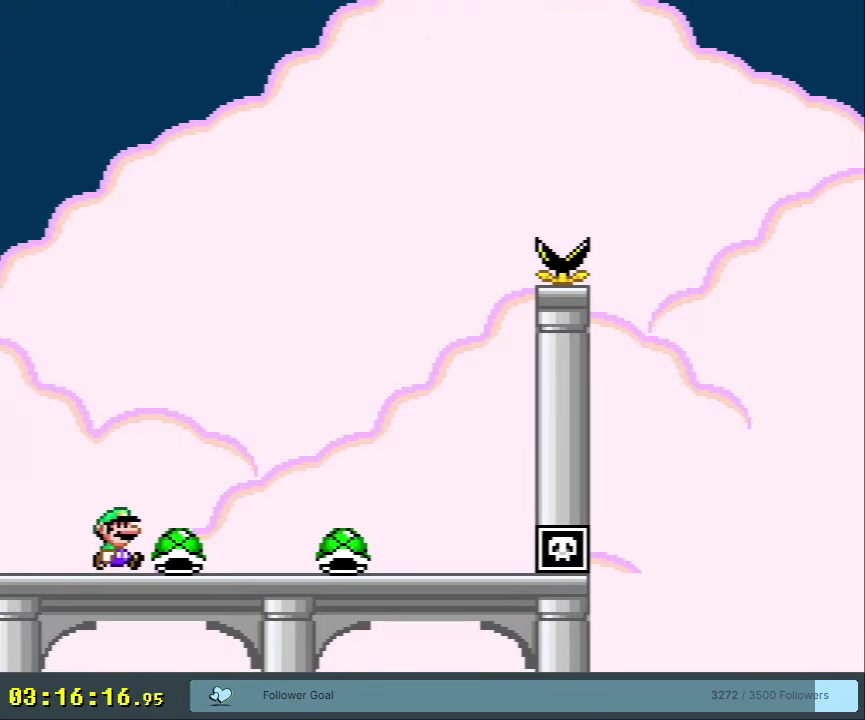
{"dt_ms": 200, "buttons": ["Y", "DPAD_UP", "DPAD_RIGHT"], "events": [[83, "Y", "up"], [183, "Y", "down"]]}
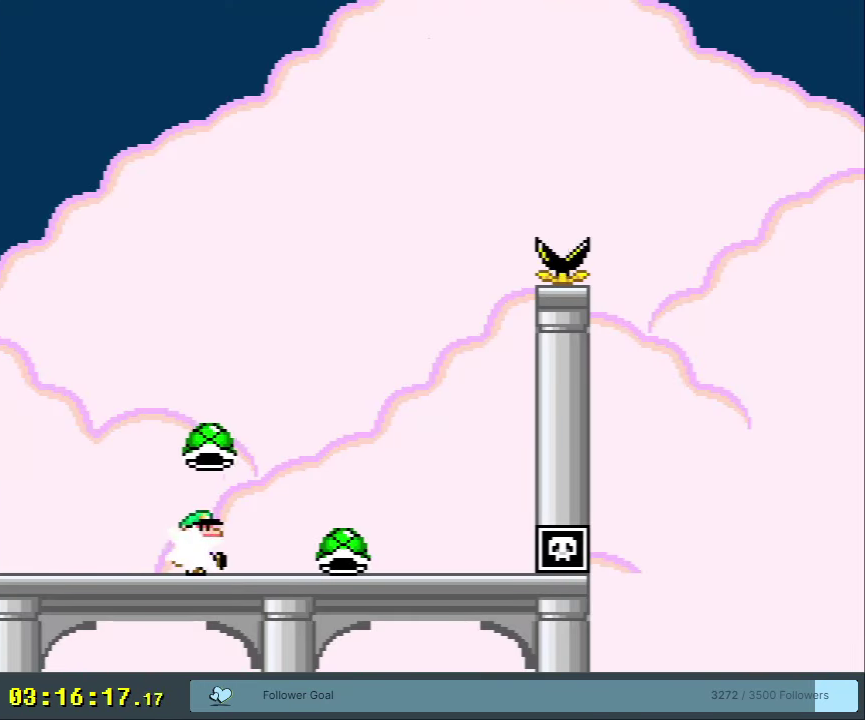
{"dt_ms": 700, "buttons": [], "events": [[250, "B", "down"], [250, "DPAD_RIGHT", "up"], [267, "DPAD_LEFT", "down"], [300, "DPAD_UP", "up"], [417, "DPAD_LEFT", "up"], [500, "DPAD_RIGHT", "down"], [633, "DPAD_RIGHT", "up"], [633, "Y", "up"], [650, "B", "up"]]}
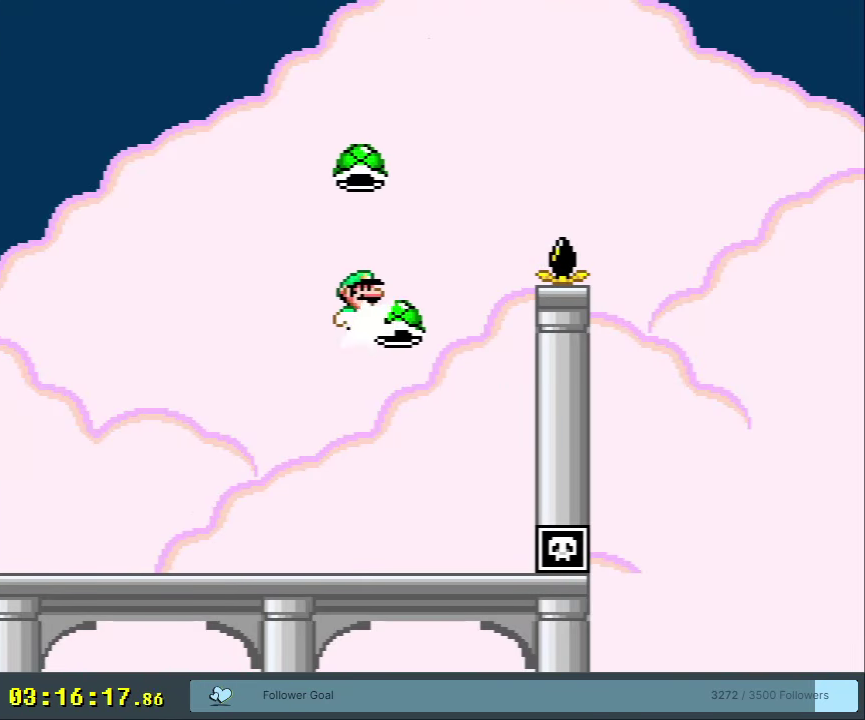
{"dt_ms": 200, "buttons": ["B", "Y", "DPAD_RIGHT"], "events": [[83, "B", "down"], [83, "Y", "down"], [167, "DPAD_RIGHT", "down"]]}
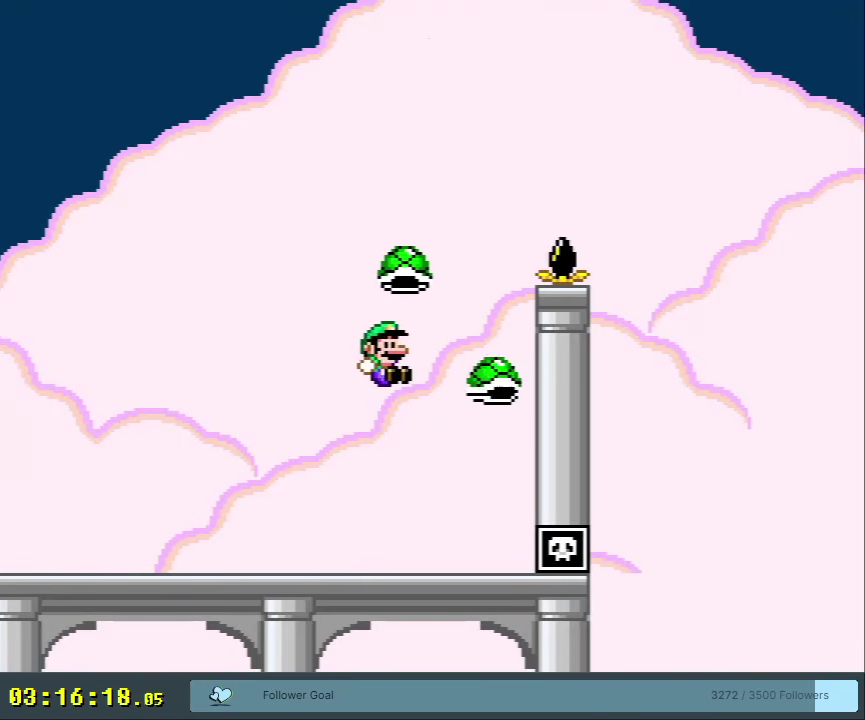
{"dt_ms": 250, "buttons": ["B", "Y", "DPAD_RIGHT"], "events": []}
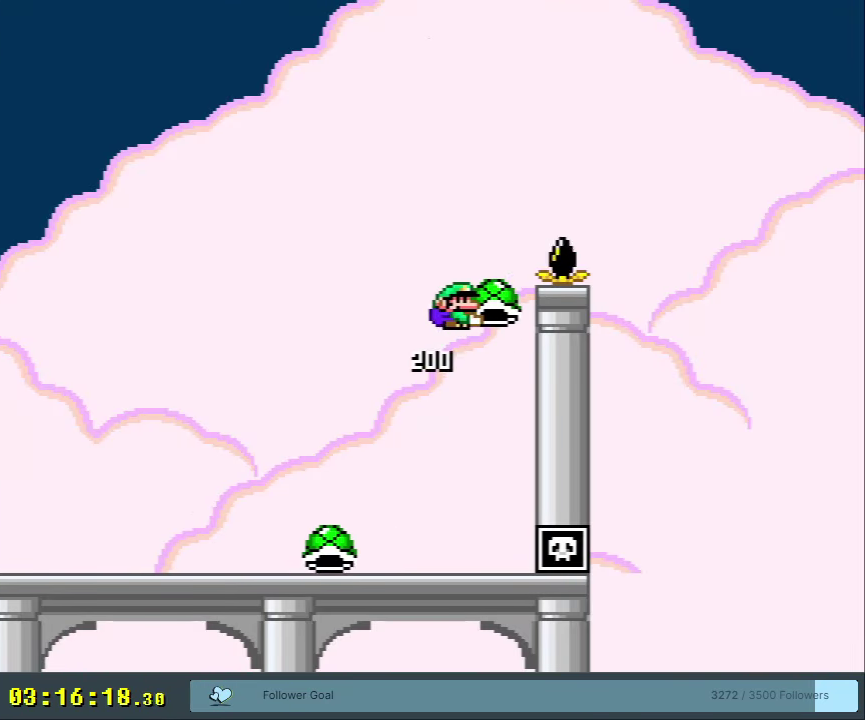
{"dt_ms": 450, "buttons": ["B", "DPAD_DOWN"], "events": [[133, "DPAD_RIGHT", "up"], [383, "Y", "up"], [417, "DPAD_DOWN", "down"]]}
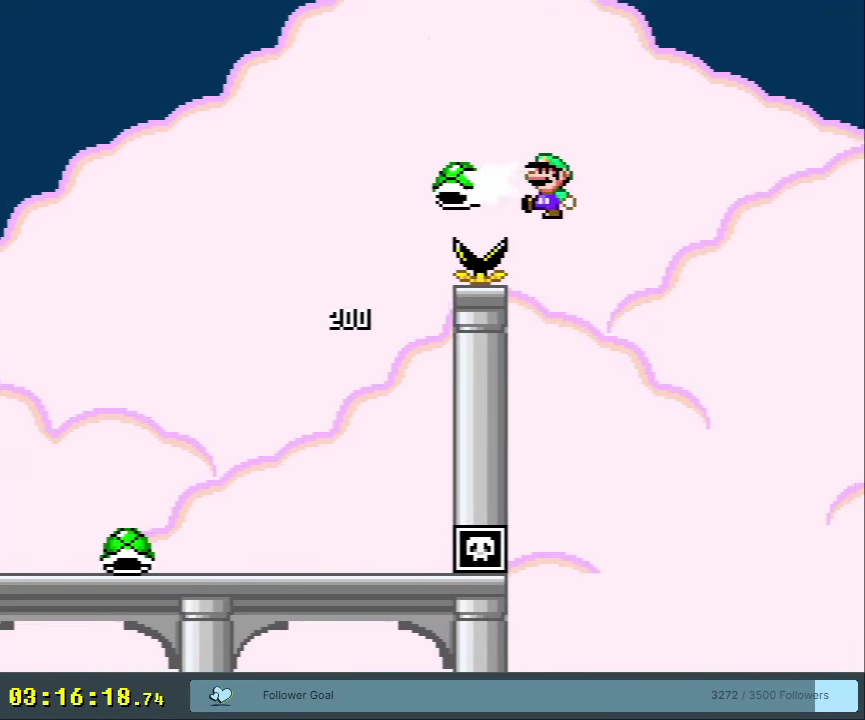
{"dt_ms": 400, "buttons": [], "events": [[150, "DPAD_DOWN", "up"], [350, "B", "up"]]}